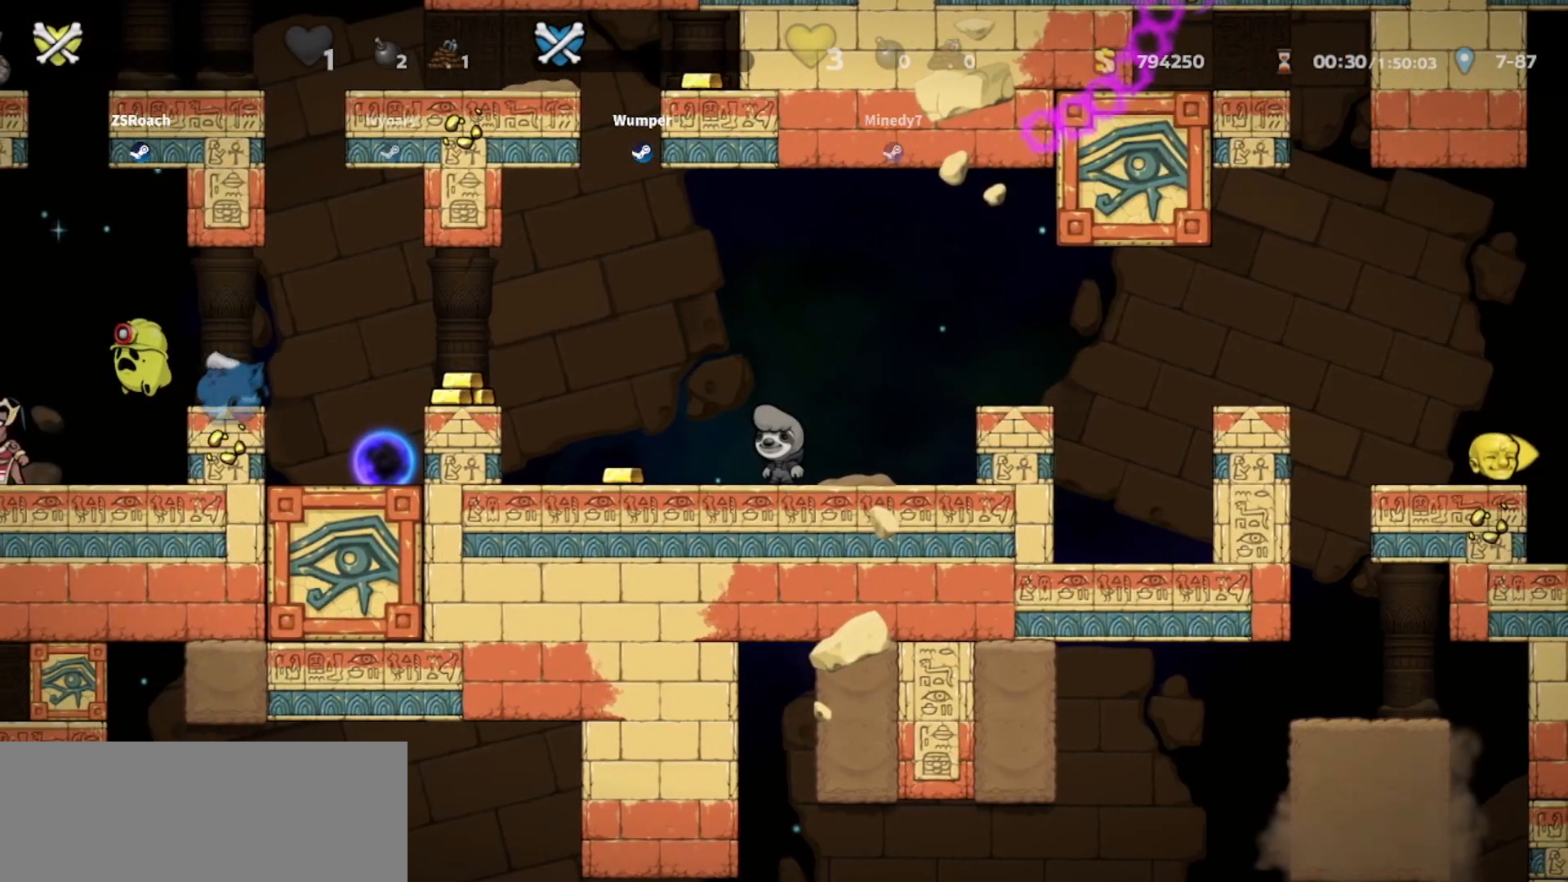
Gameplay with keyboard; each line is a JSON object with the keys held at the frame after it. "events" lists presses ("down") and releases ("up") of "bomb", "door", "down", "escape", "jump", "left", "right", "rope", "tab", "up", "walk" and "whip" between this image and that frame as [ms after this image, input, new state], when the widget could be followed in between. No other keys are recorded. Mouse input is not recorded. Key names are as the overlay labels them; some are game actions (e.g. jump) rather than physical keys.
{"keys": ["left", "up", "whip"], "events": [[133, "left", "down"], [167, "up", "down"]]}
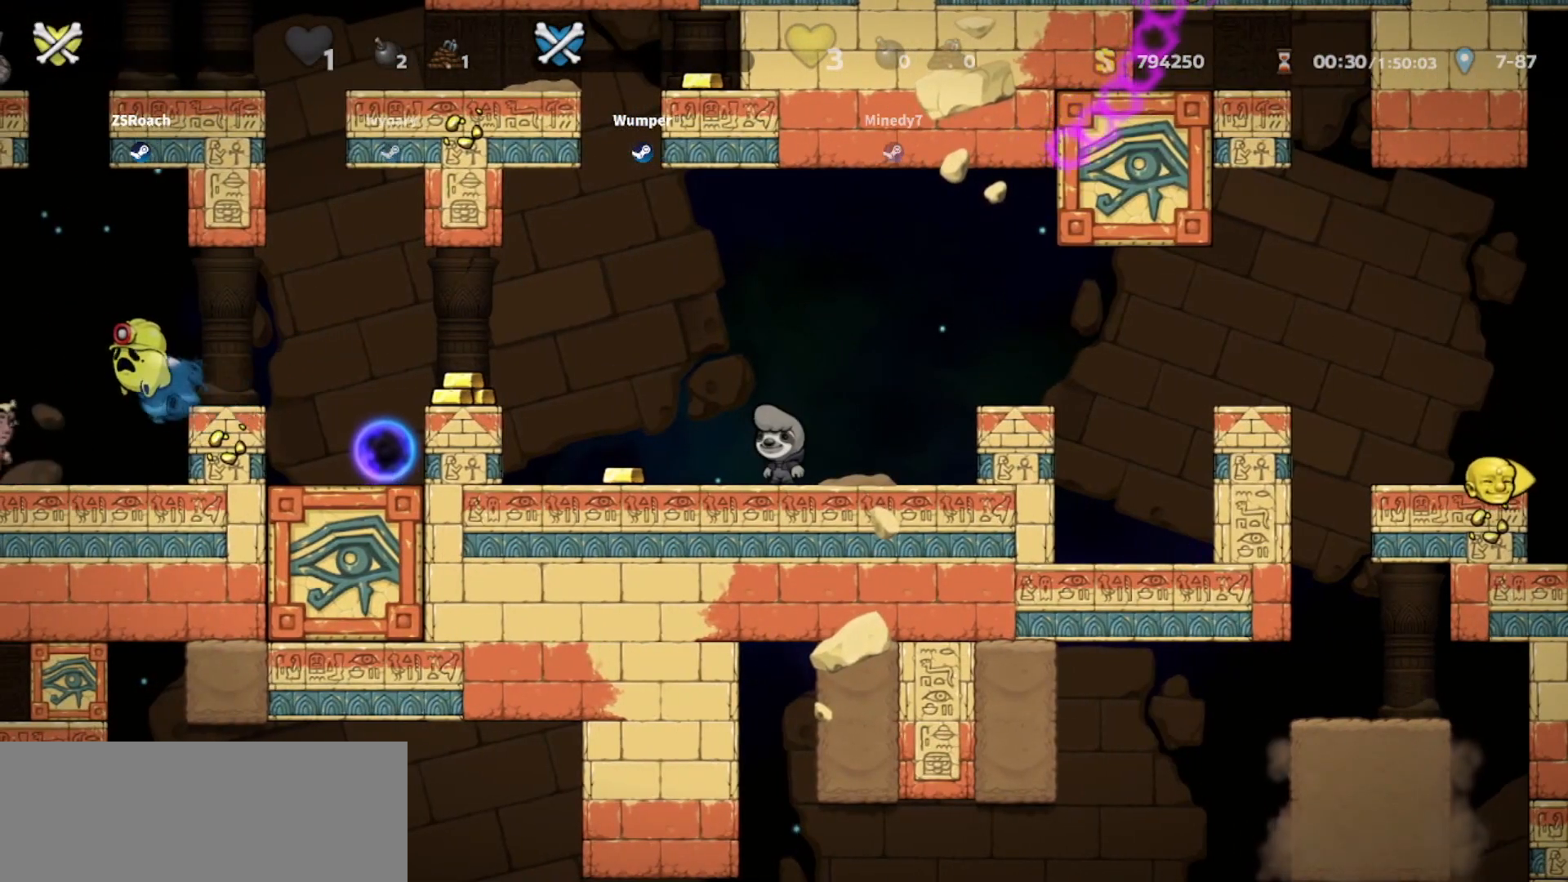
{"keys": ["right", "whip"], "events": [[101, "left", "up"], [101, "up", "up"], [434, "right", "down"]]}
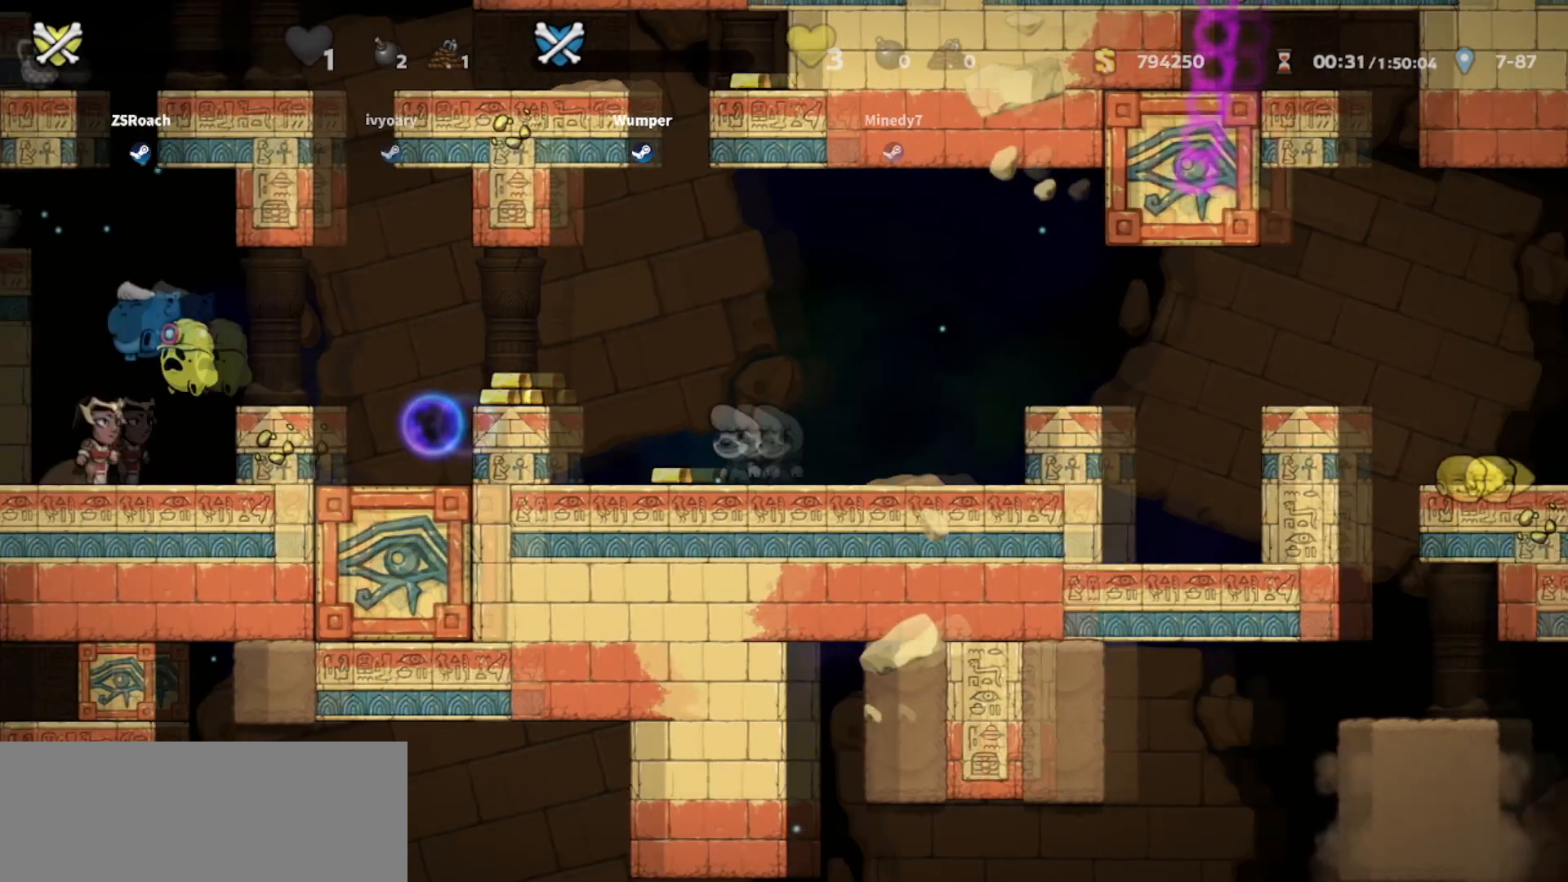
{"keys": ["whip"], "events": [[67, "down", "down"], [234, "down", "up"], [234, "right", "up"]]}
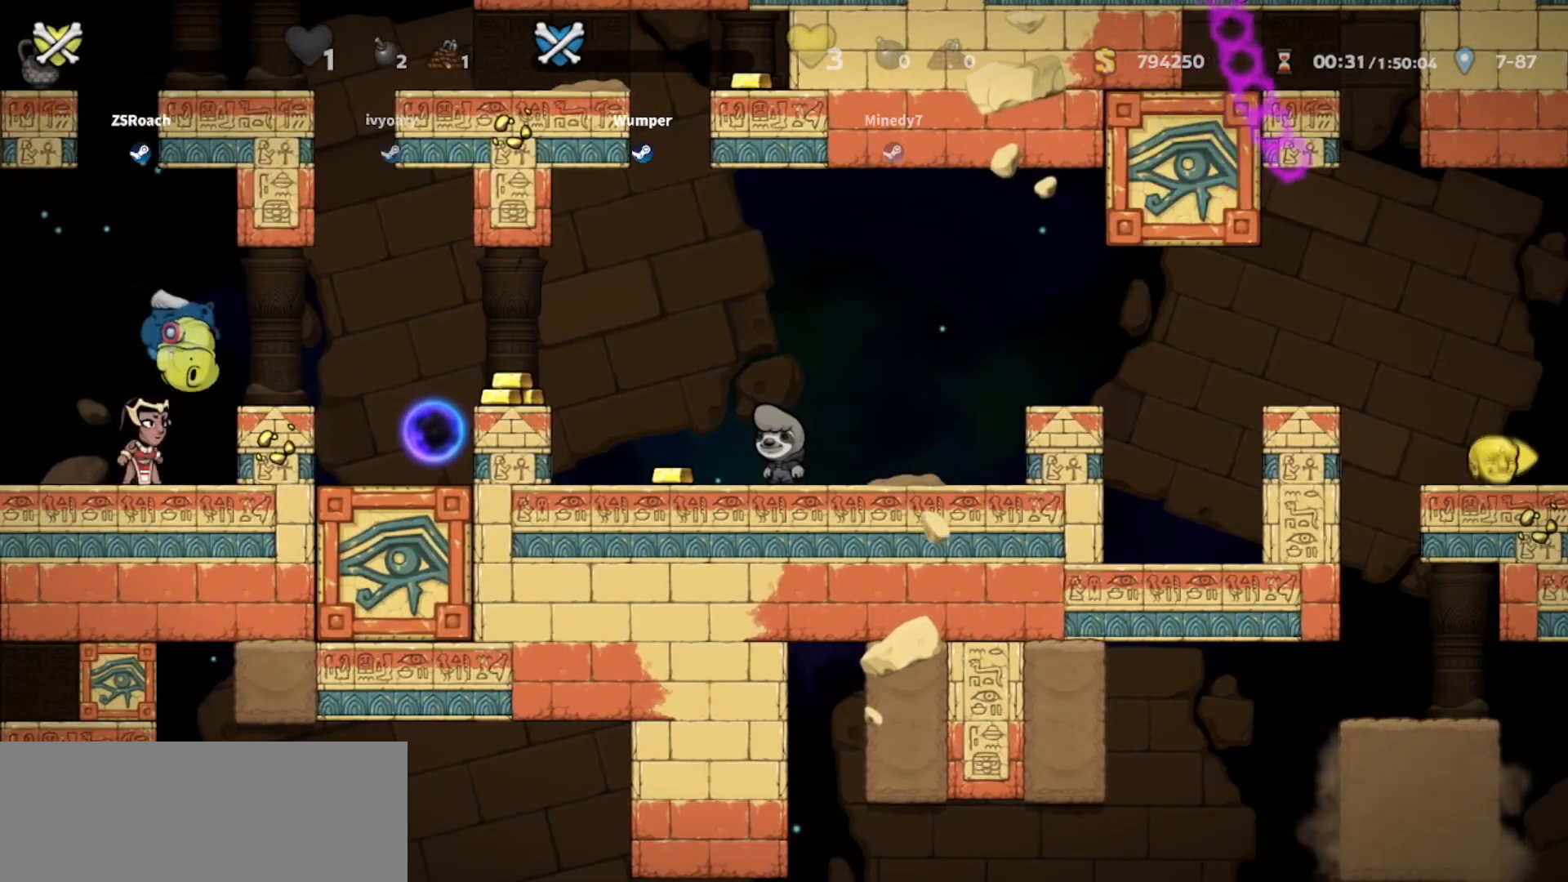
{"keys": ["right", "whip"], "events": [[367, "right", "down"]]}
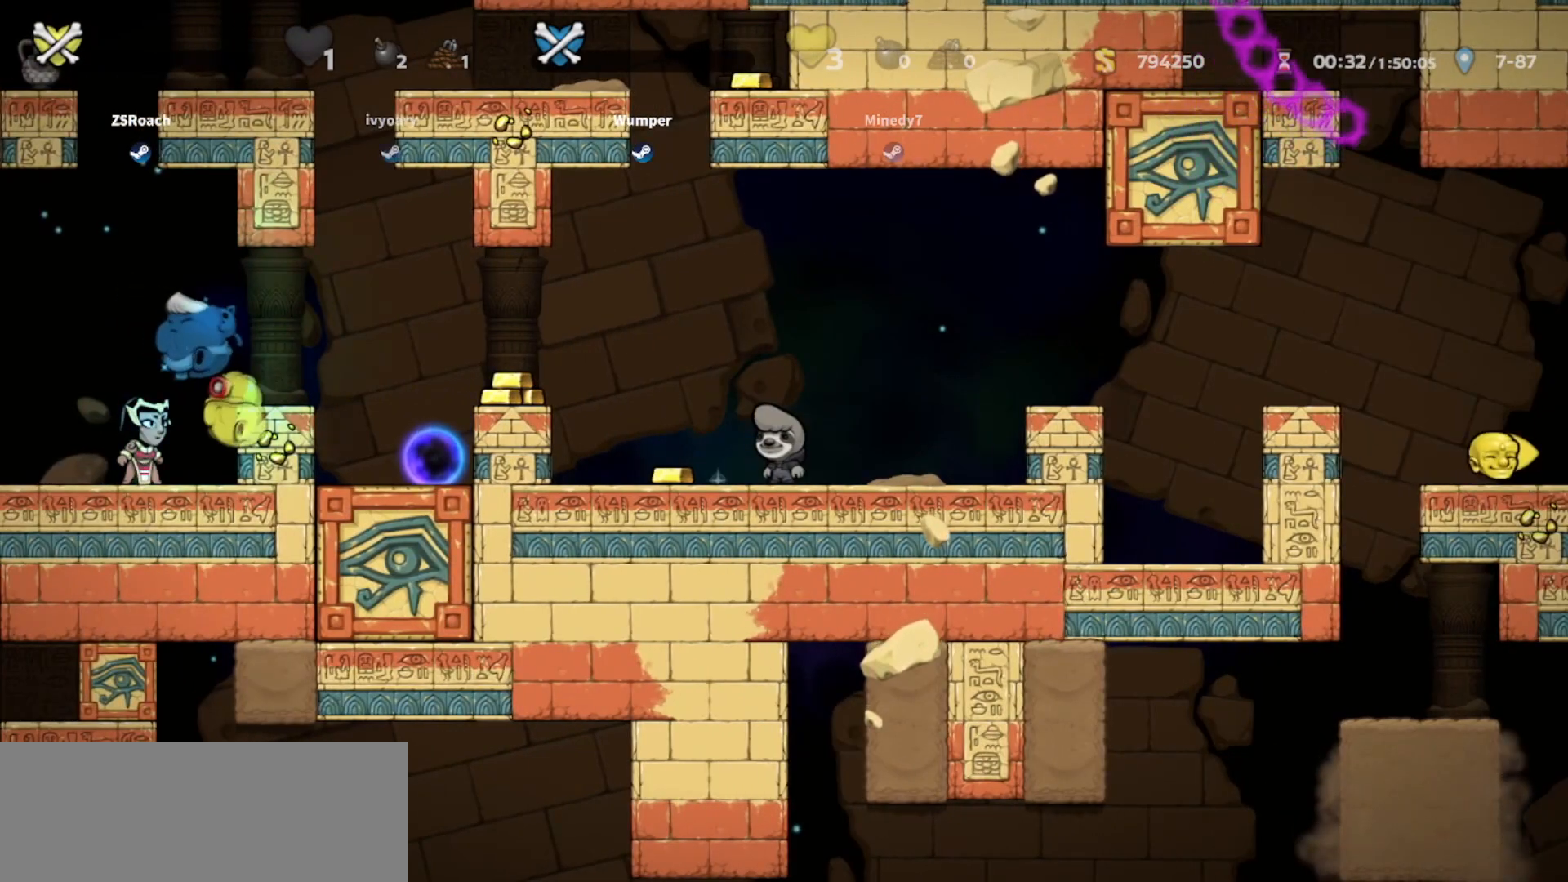
{"keys": [], "events": [[67, "right", "up"], [500, "whip", "up"]]}
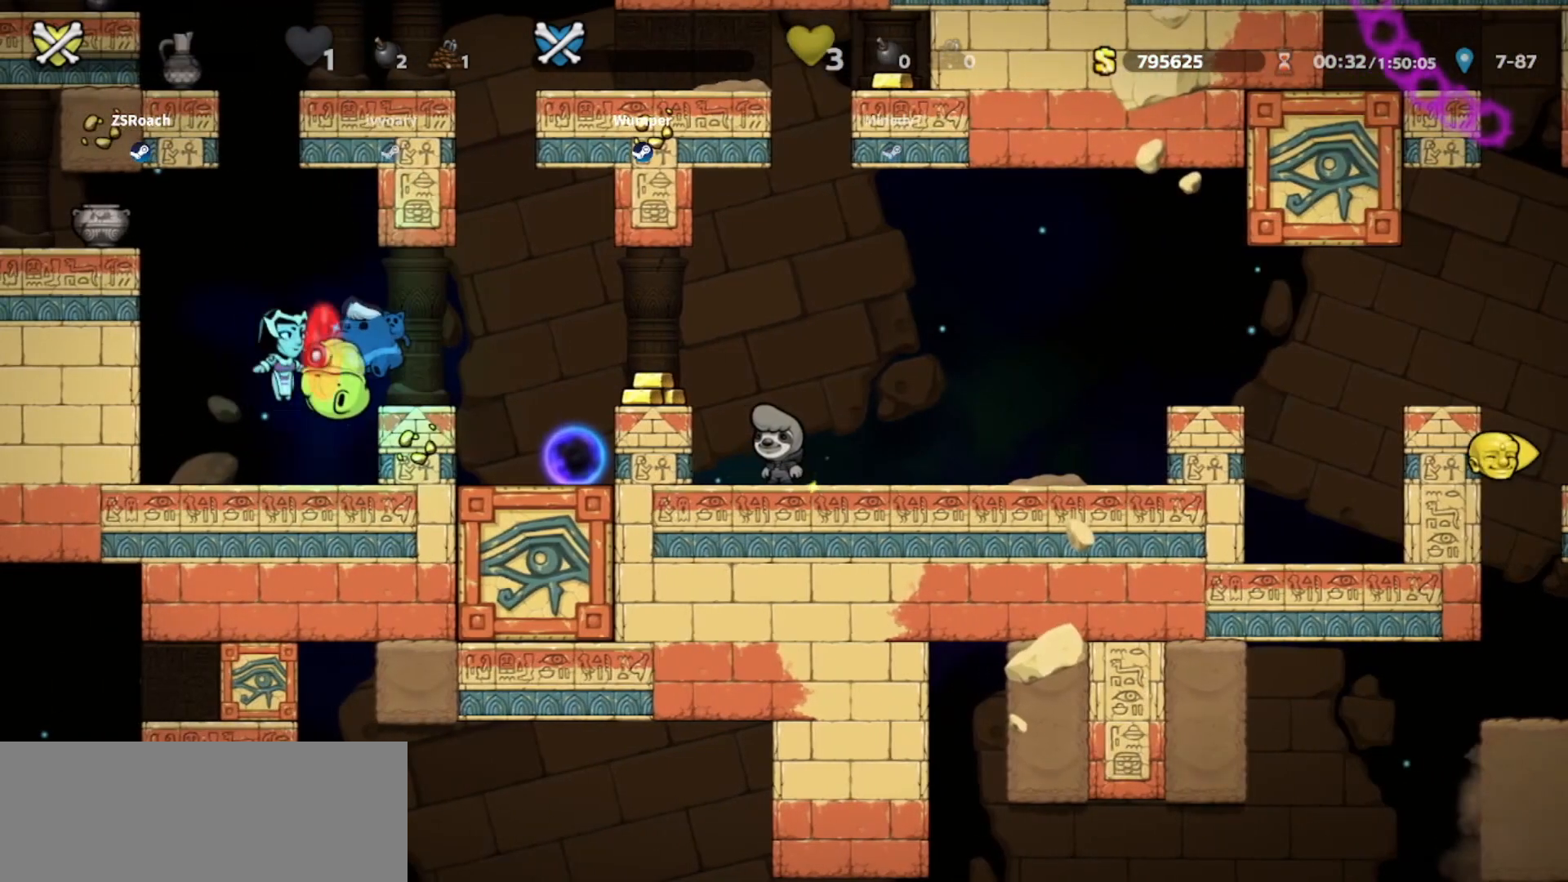
{"keys": [], "events": []}
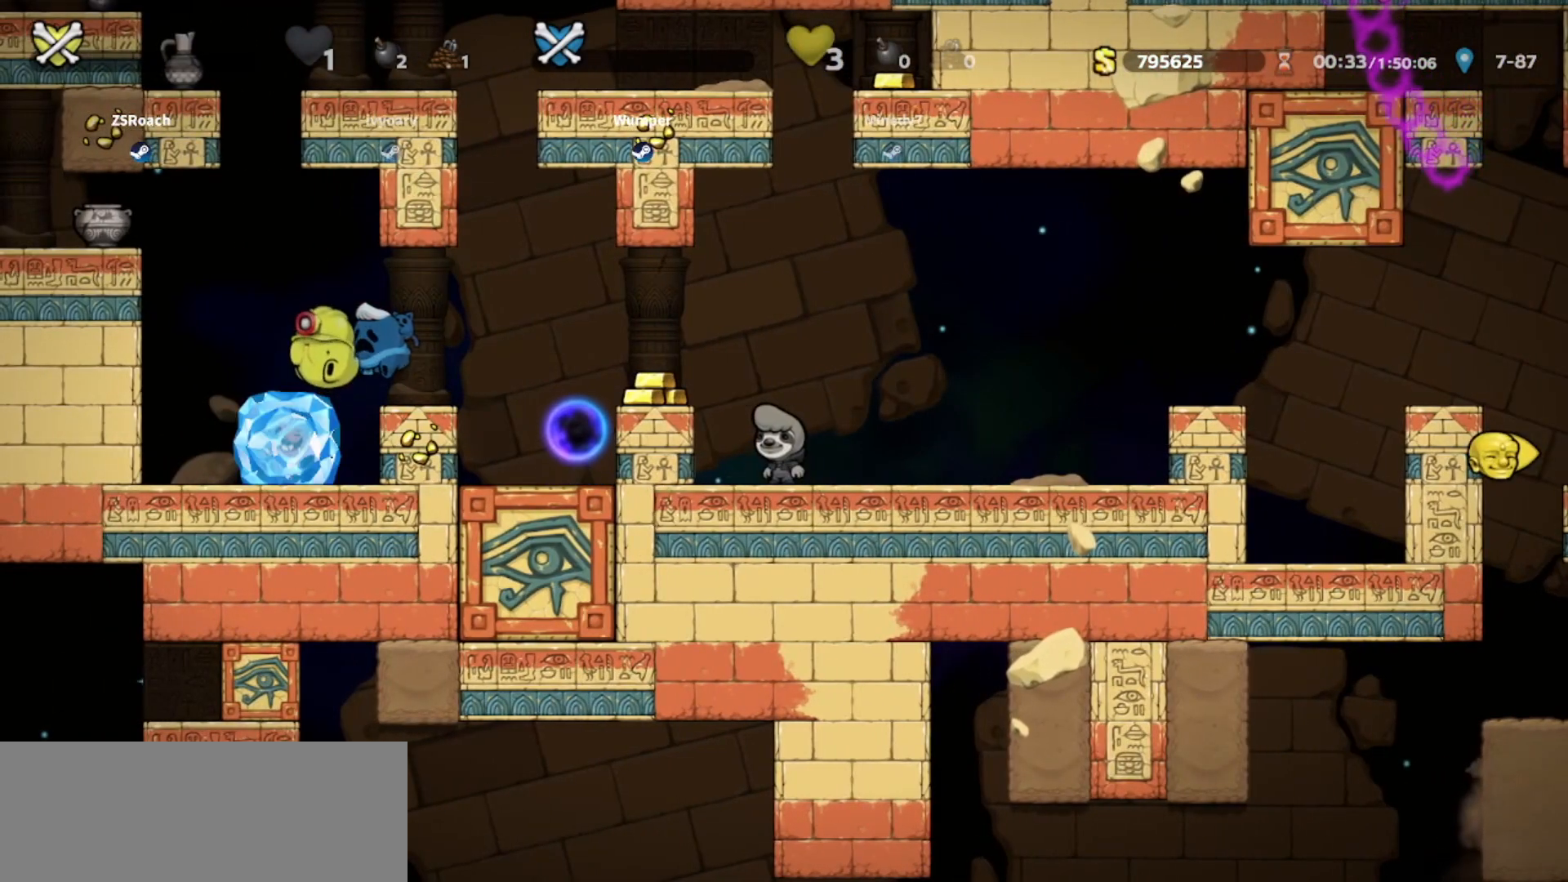
{"keys": ["whip"], "events": [[67, "whip", "down"]]}
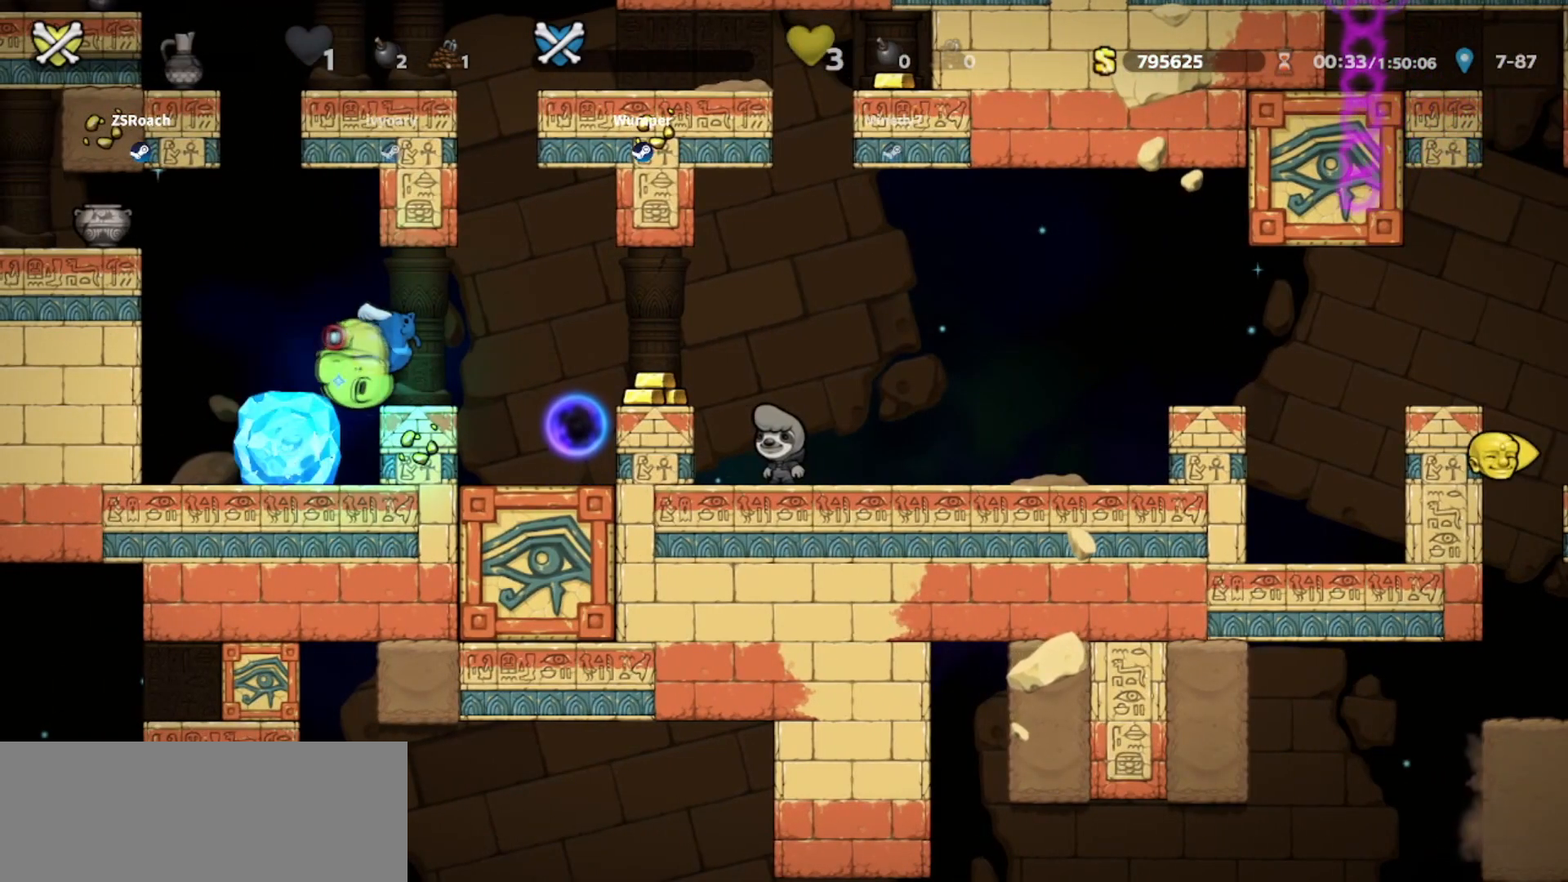
{"keys": ["whip"], "events": []}
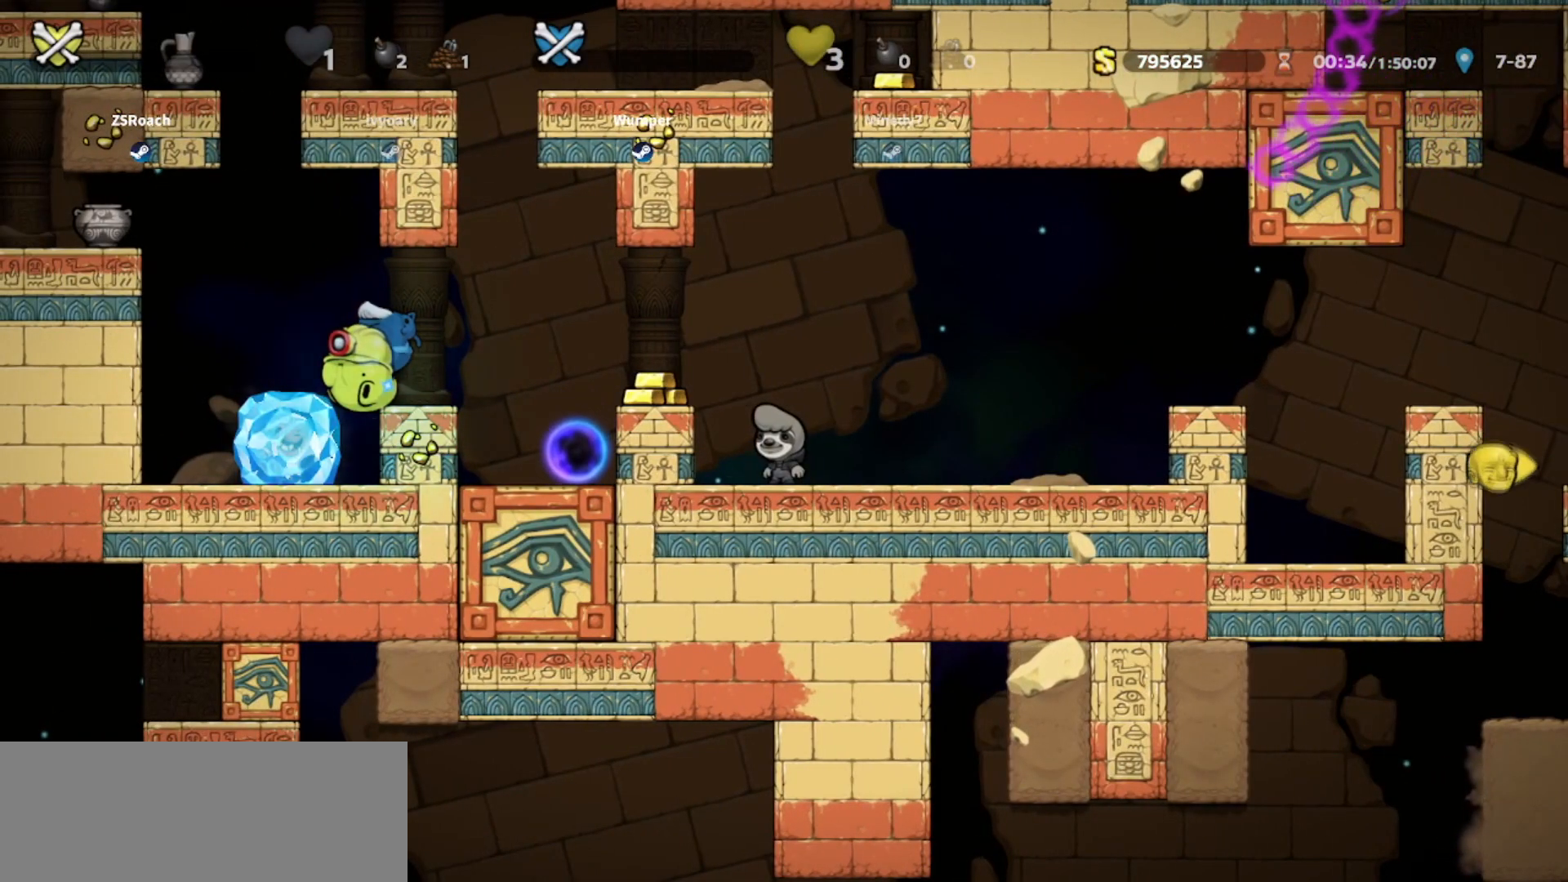
{"keys": ["whip"], "events": []}
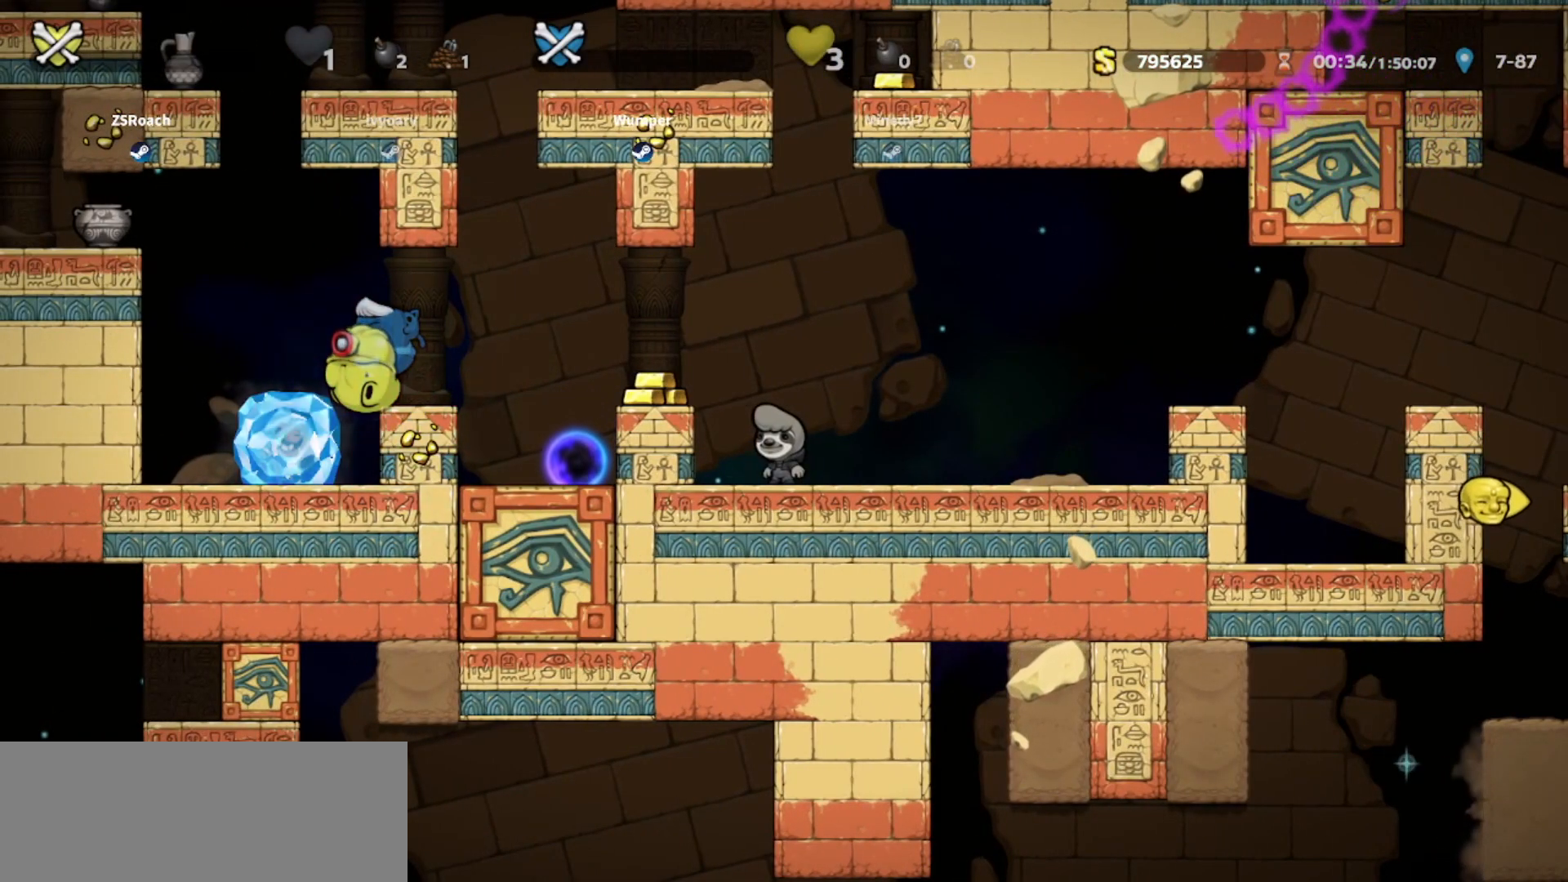
{"keys": ["whip"], "events": []}
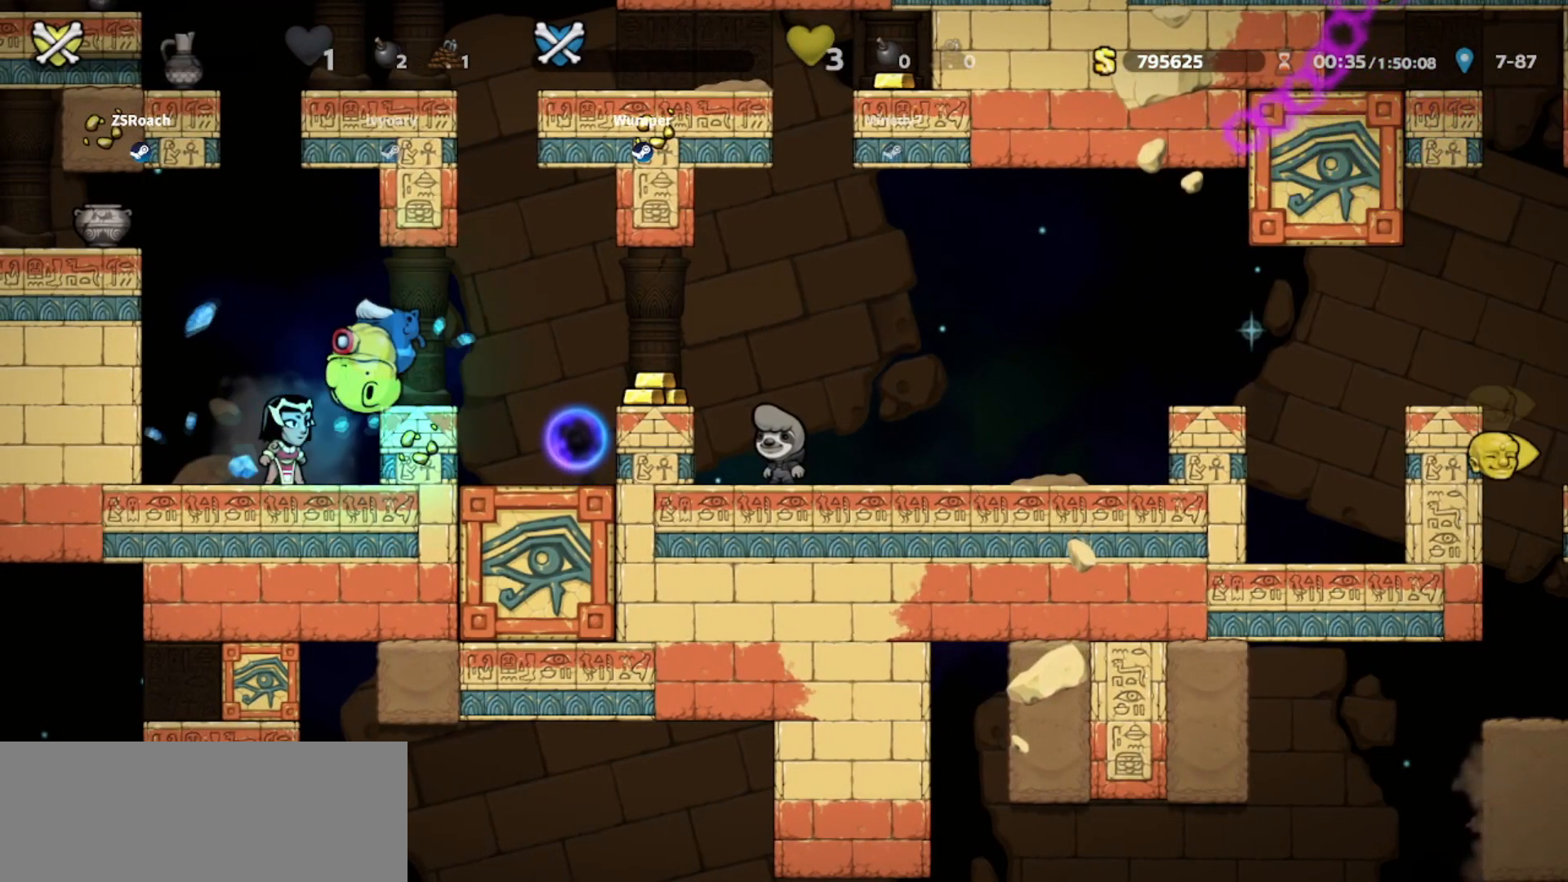
{"keys": ["whip"], "events": []}
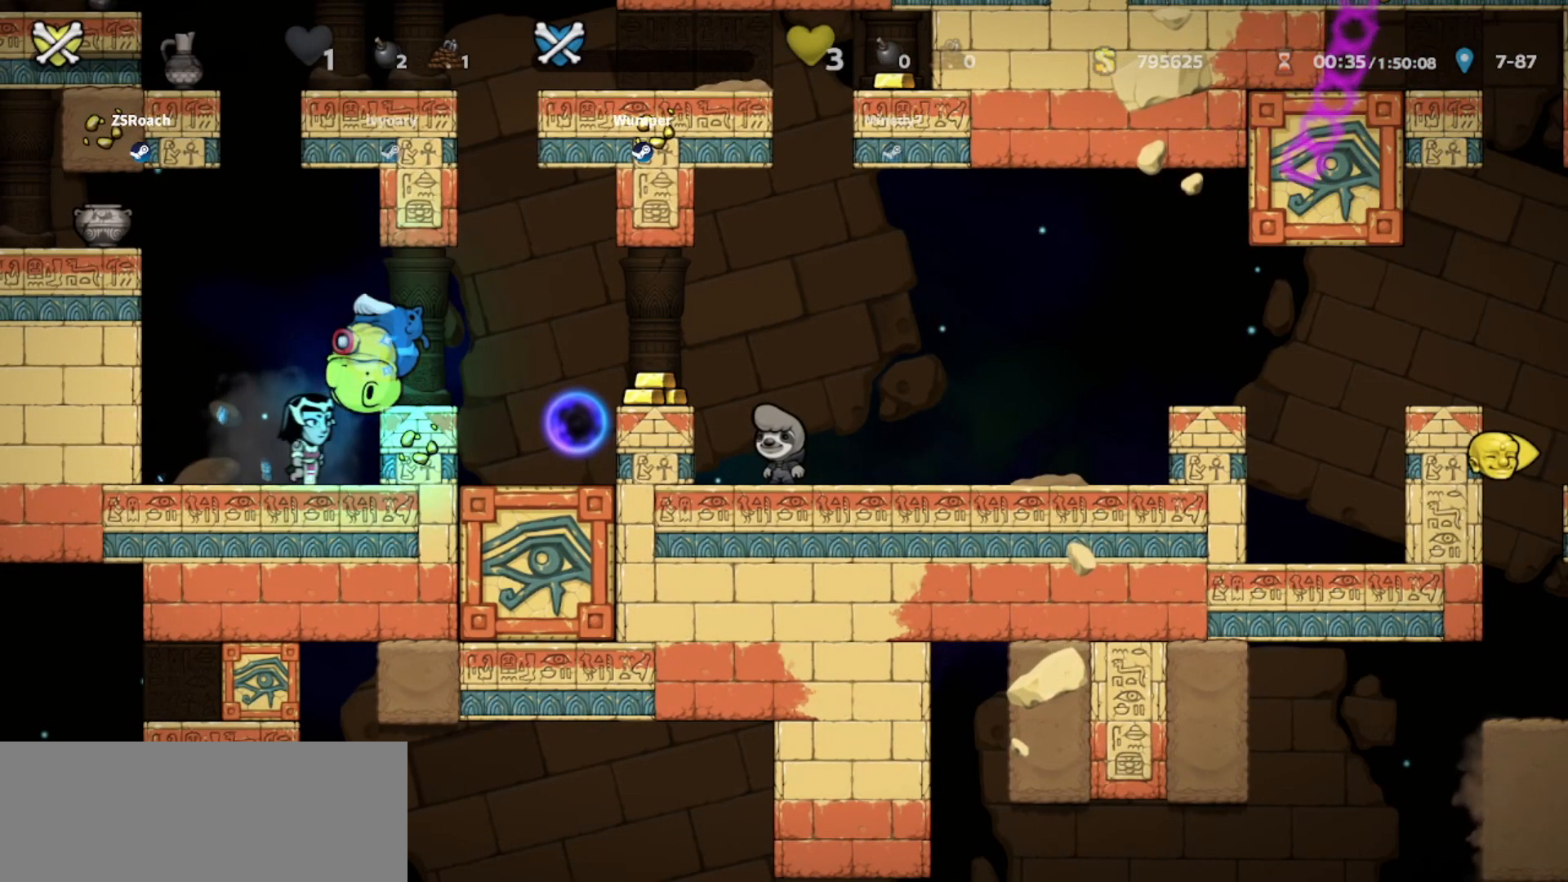
{"keys": [], "events": [[467, "whip", "up"]]}
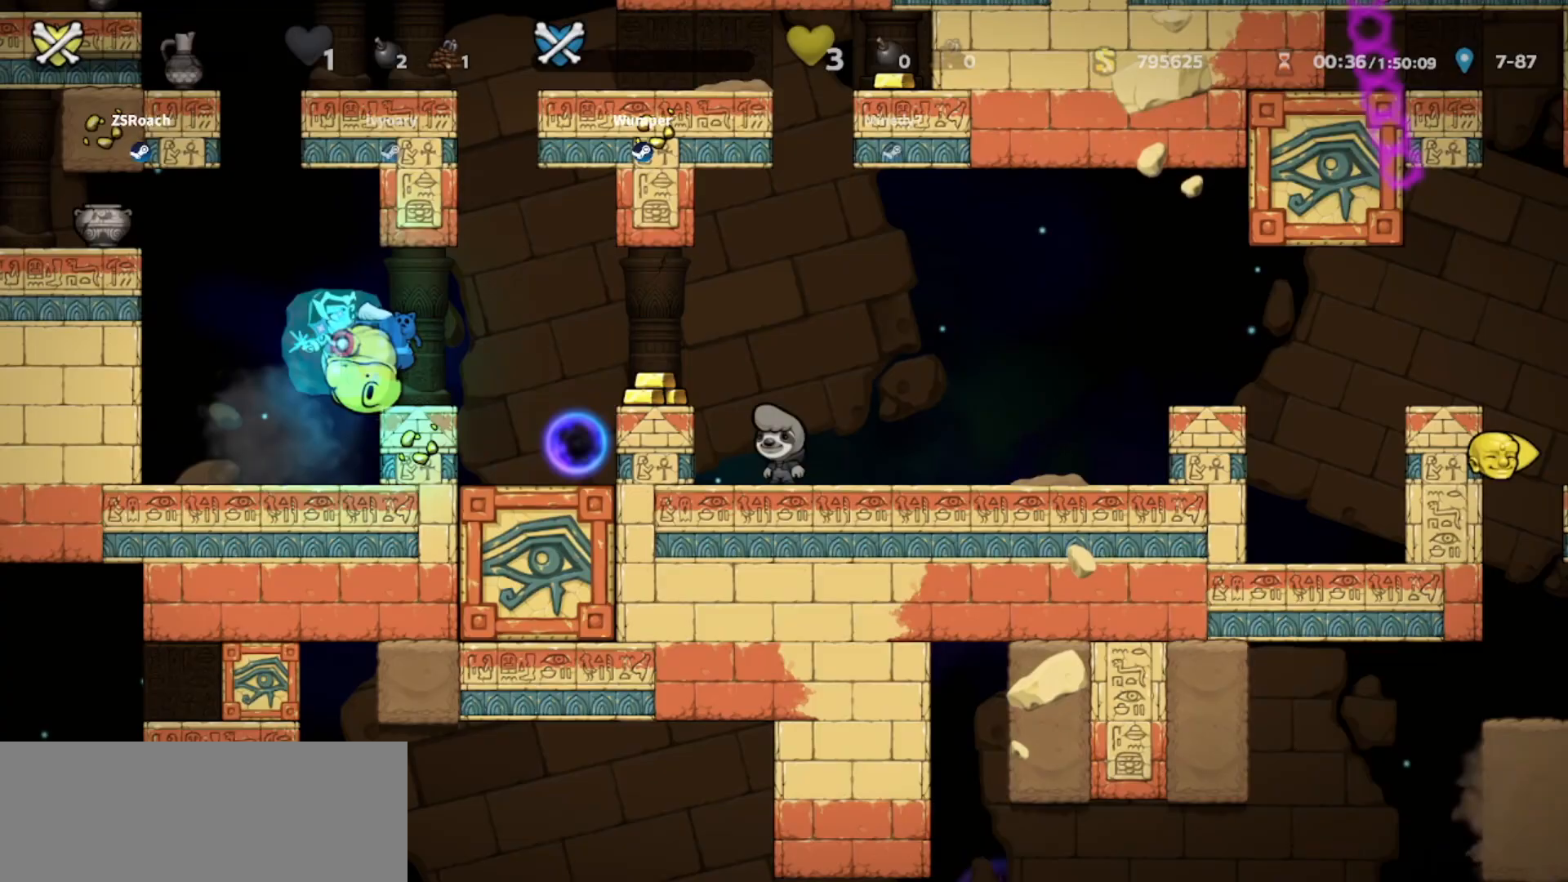
{"keys": [], "events": []}
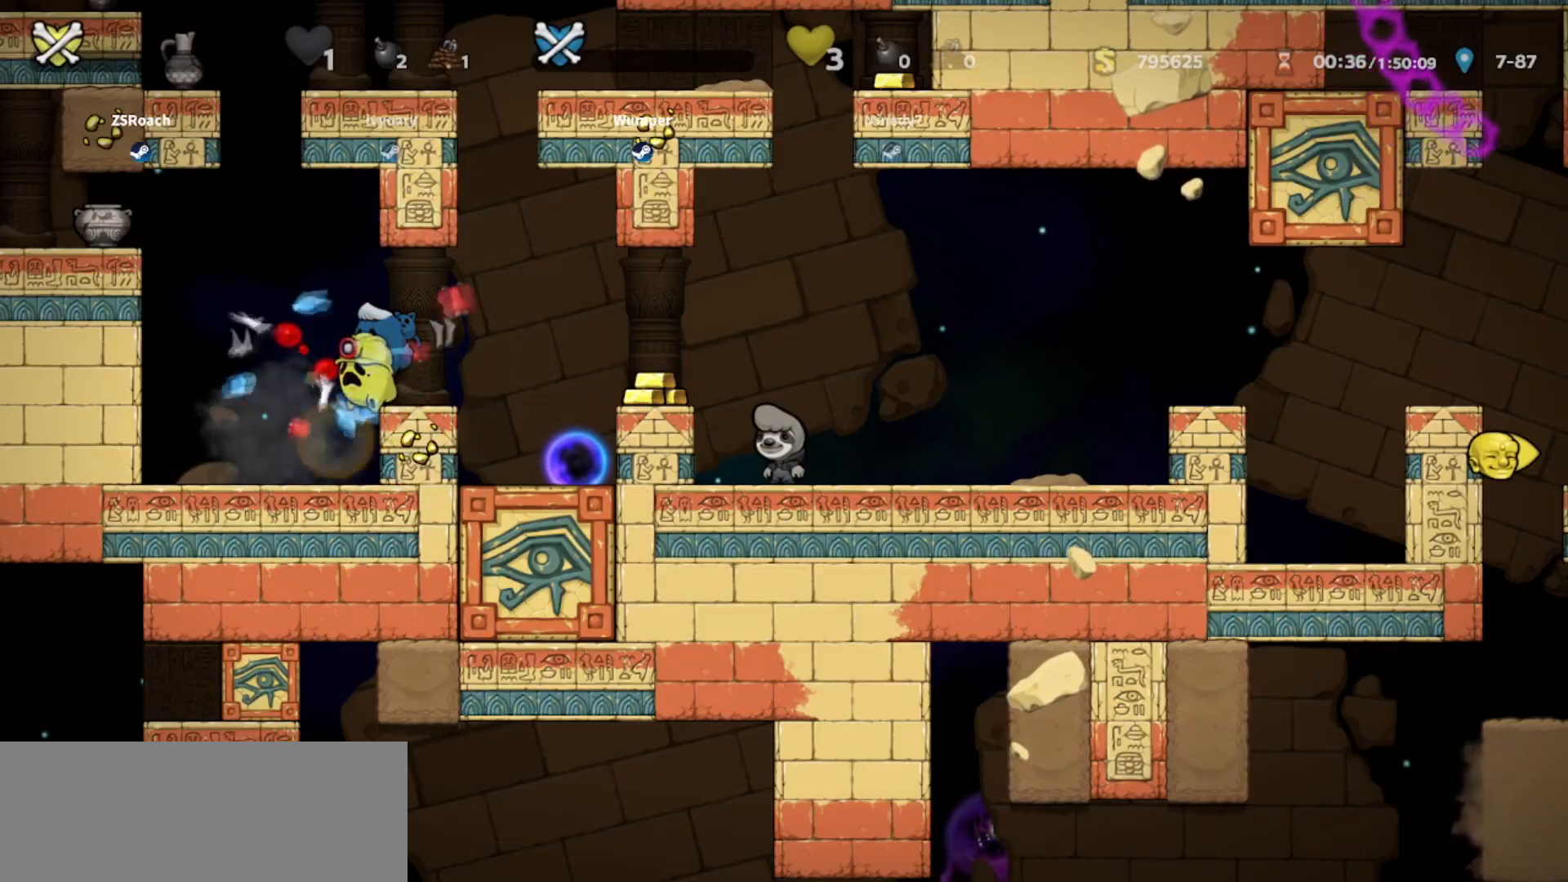
{"keys": ["down"], "events": [[433, "down", "down"]]}
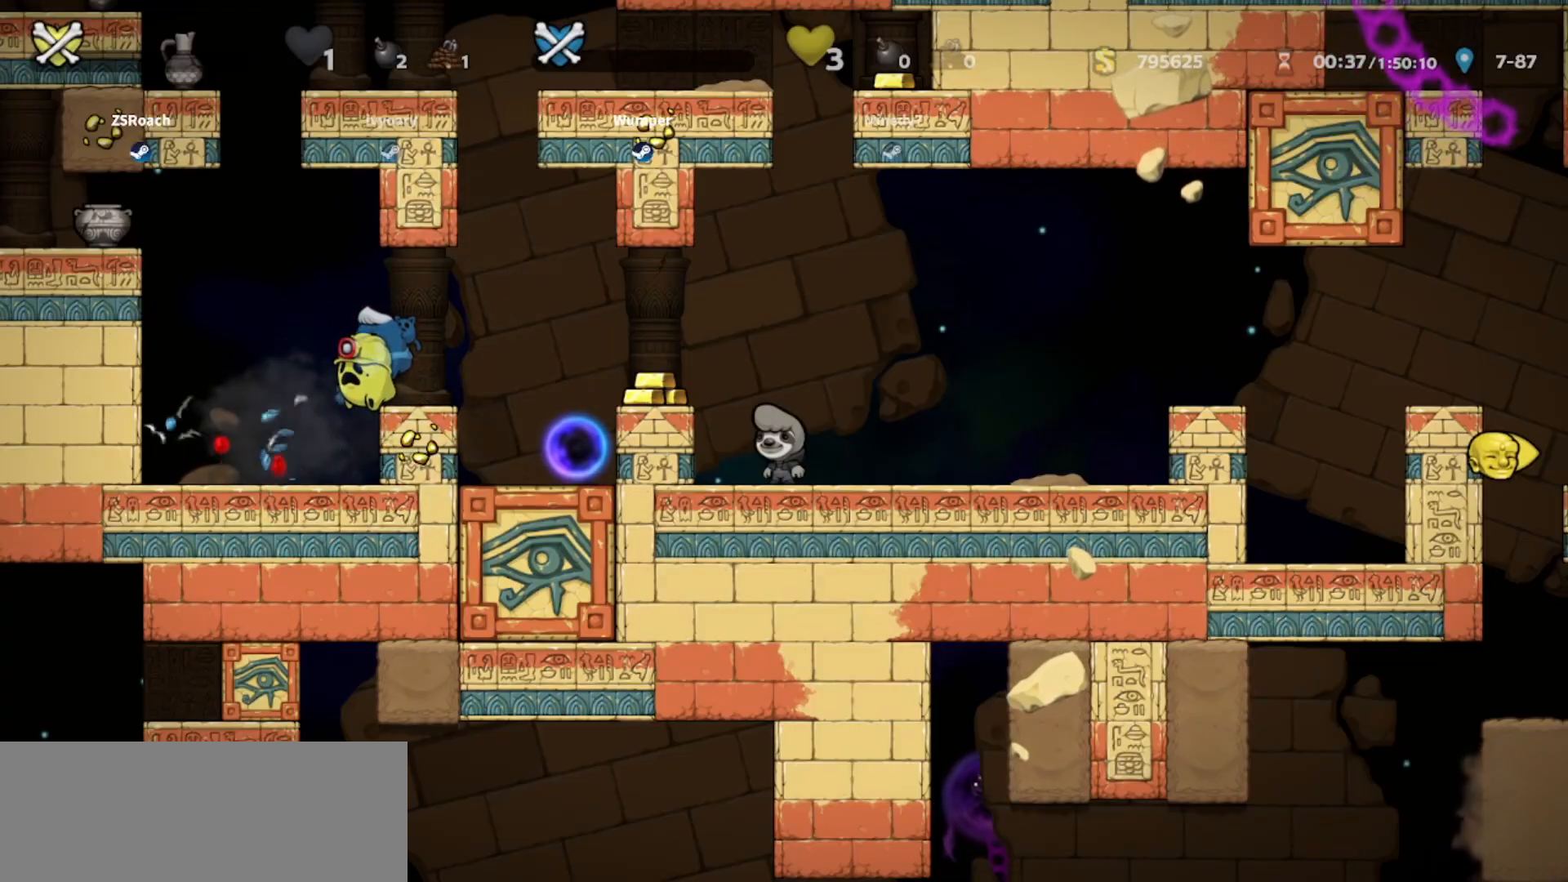
{"keys": ["down"], "events": []}
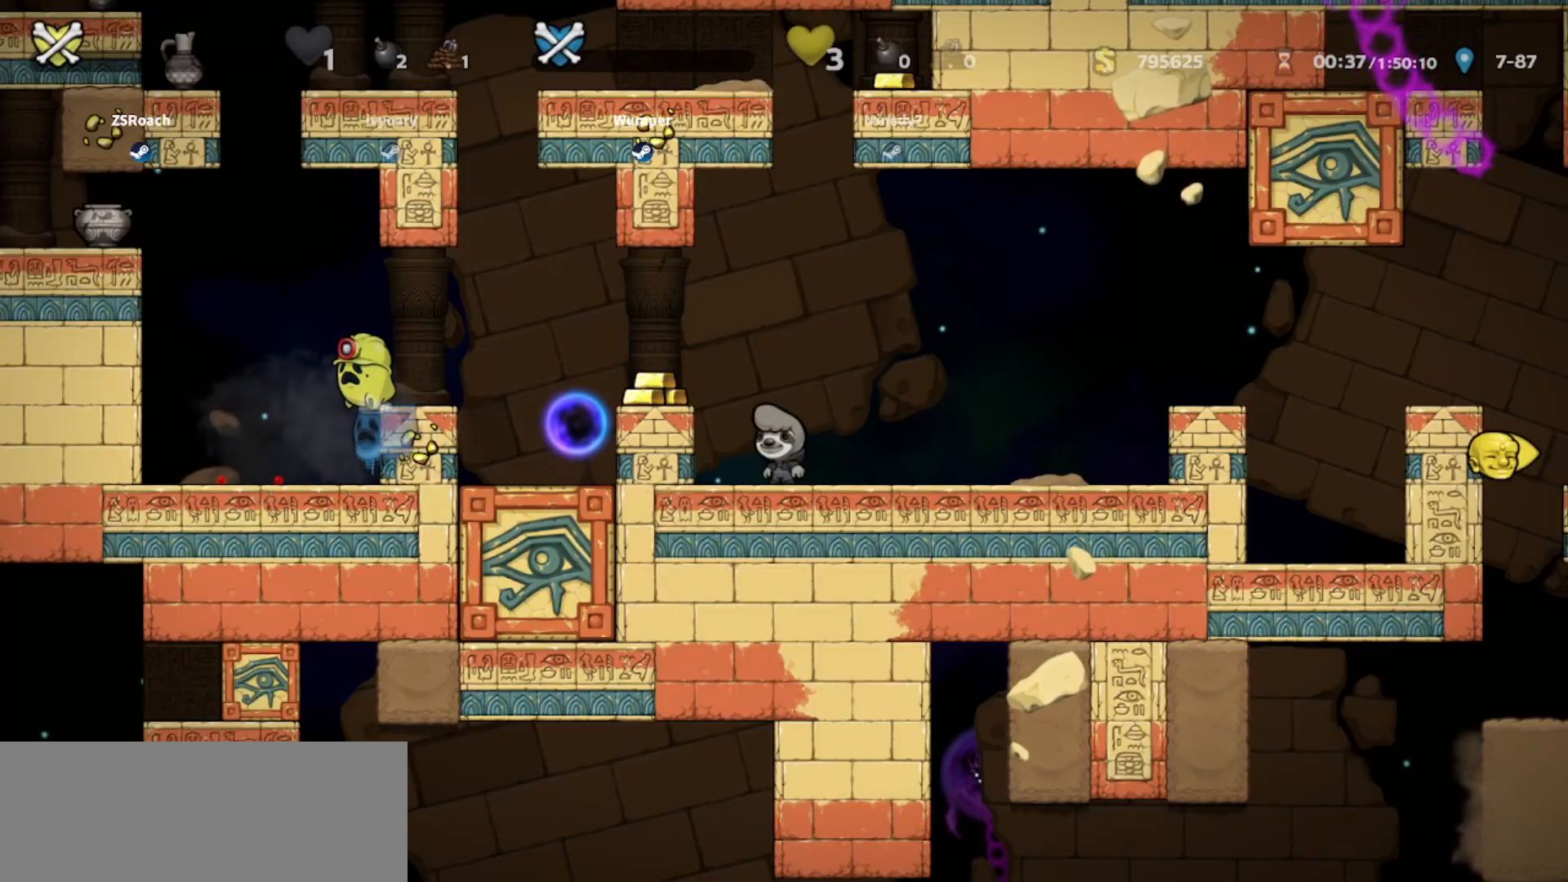
{"keys": ["right", "up"], "events": [[300, "right", "down"], [367, "down", "up"], [500, "up", "down"]]}
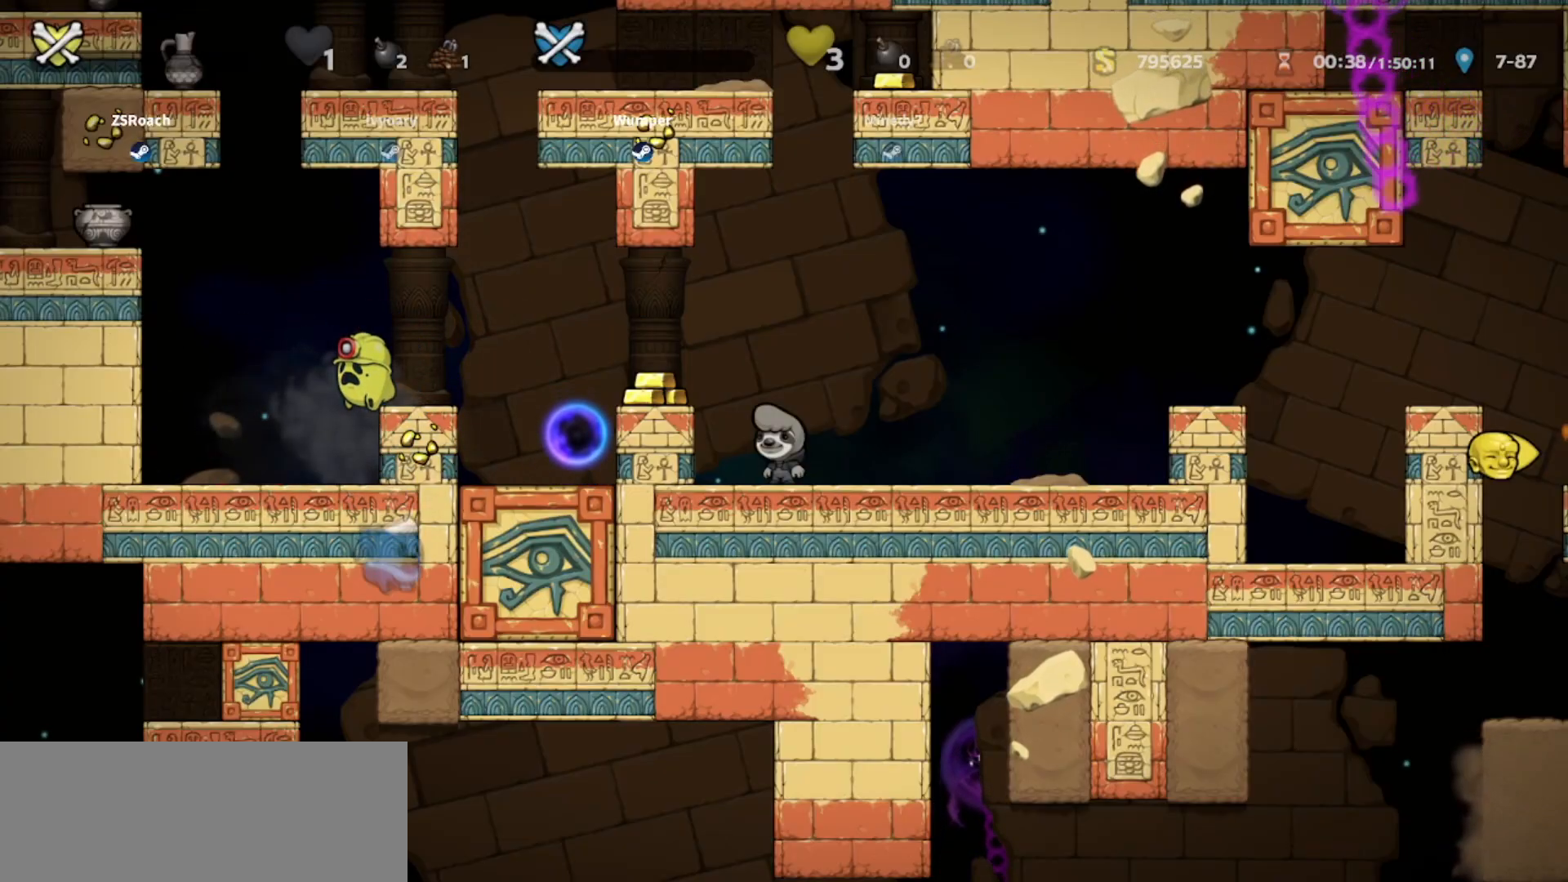
{"keys": ["up"], "events": [[100, "right", "up"]]}
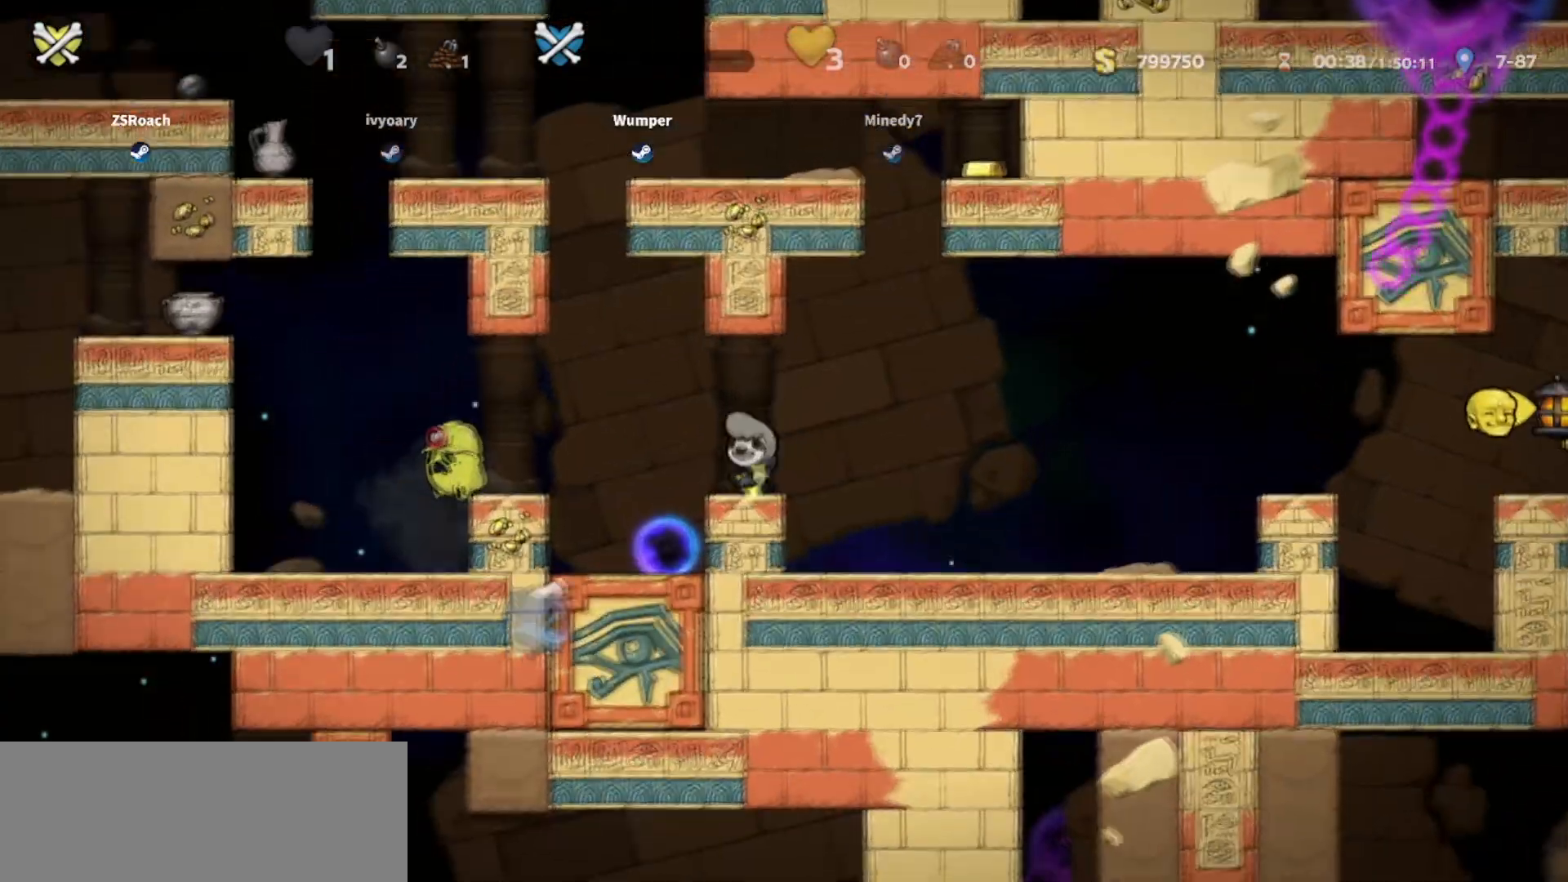
{"keys": [], "events": [[267, "up", "up"]]}
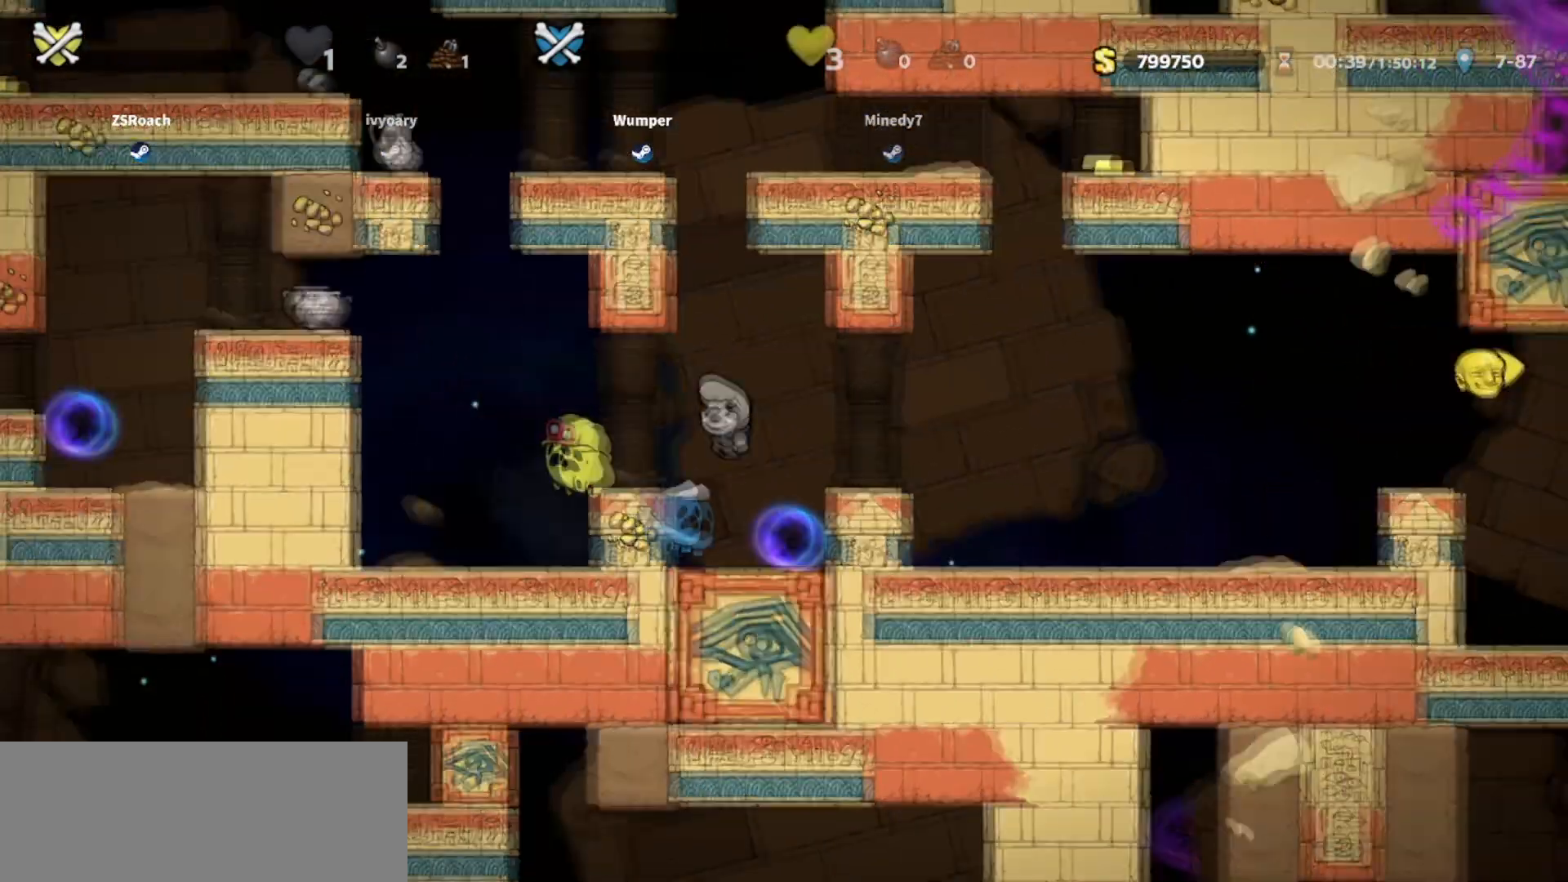
{"keys": ["left"], "events": [[367, "left", "down"]]}
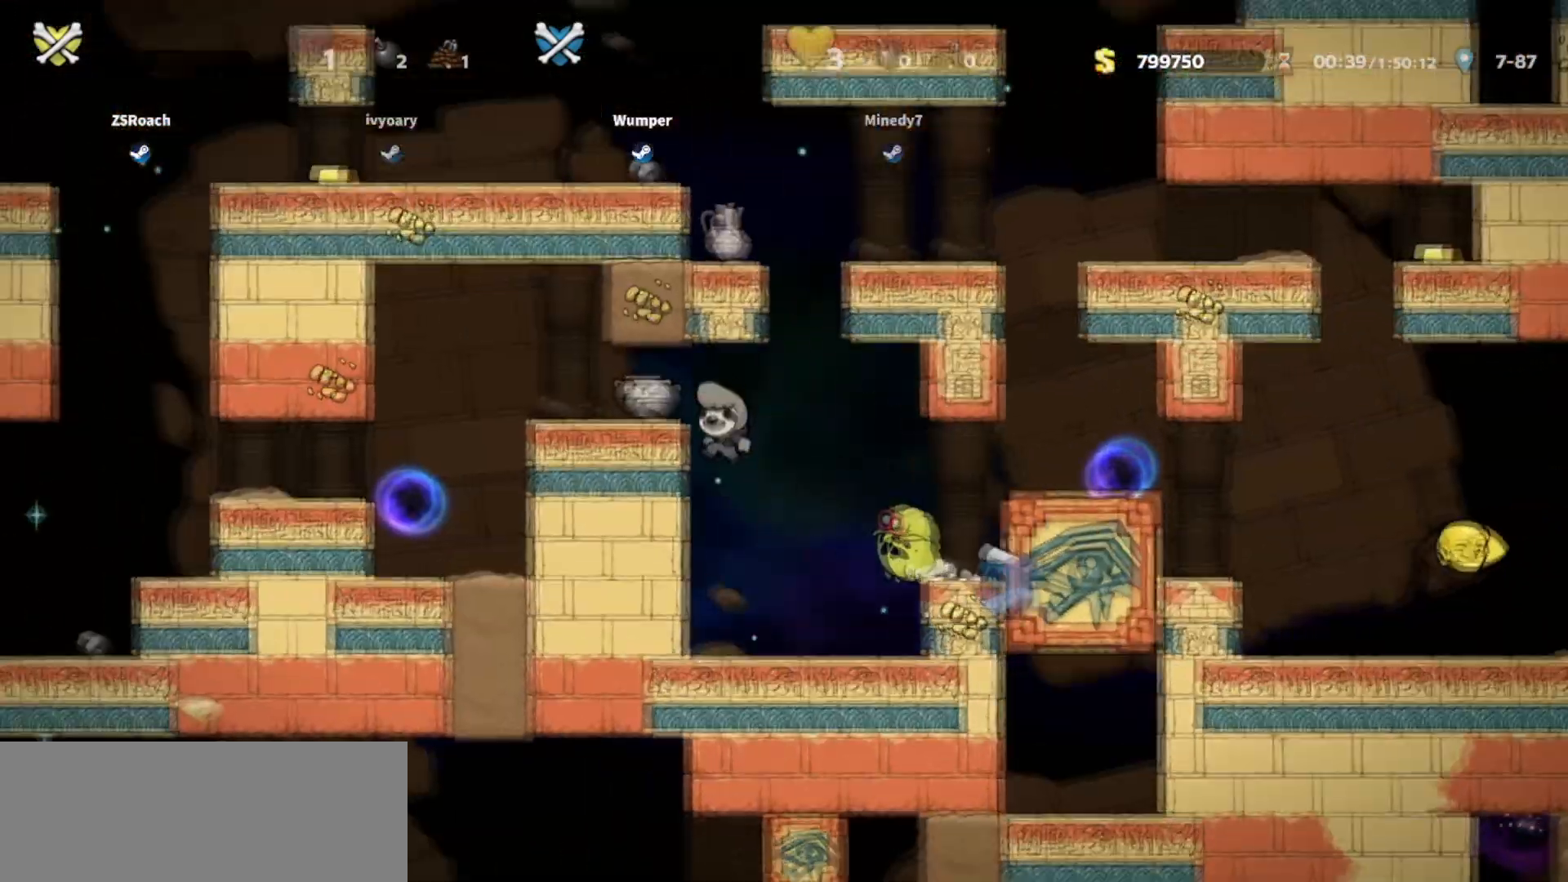
{"keys": ["down"]}
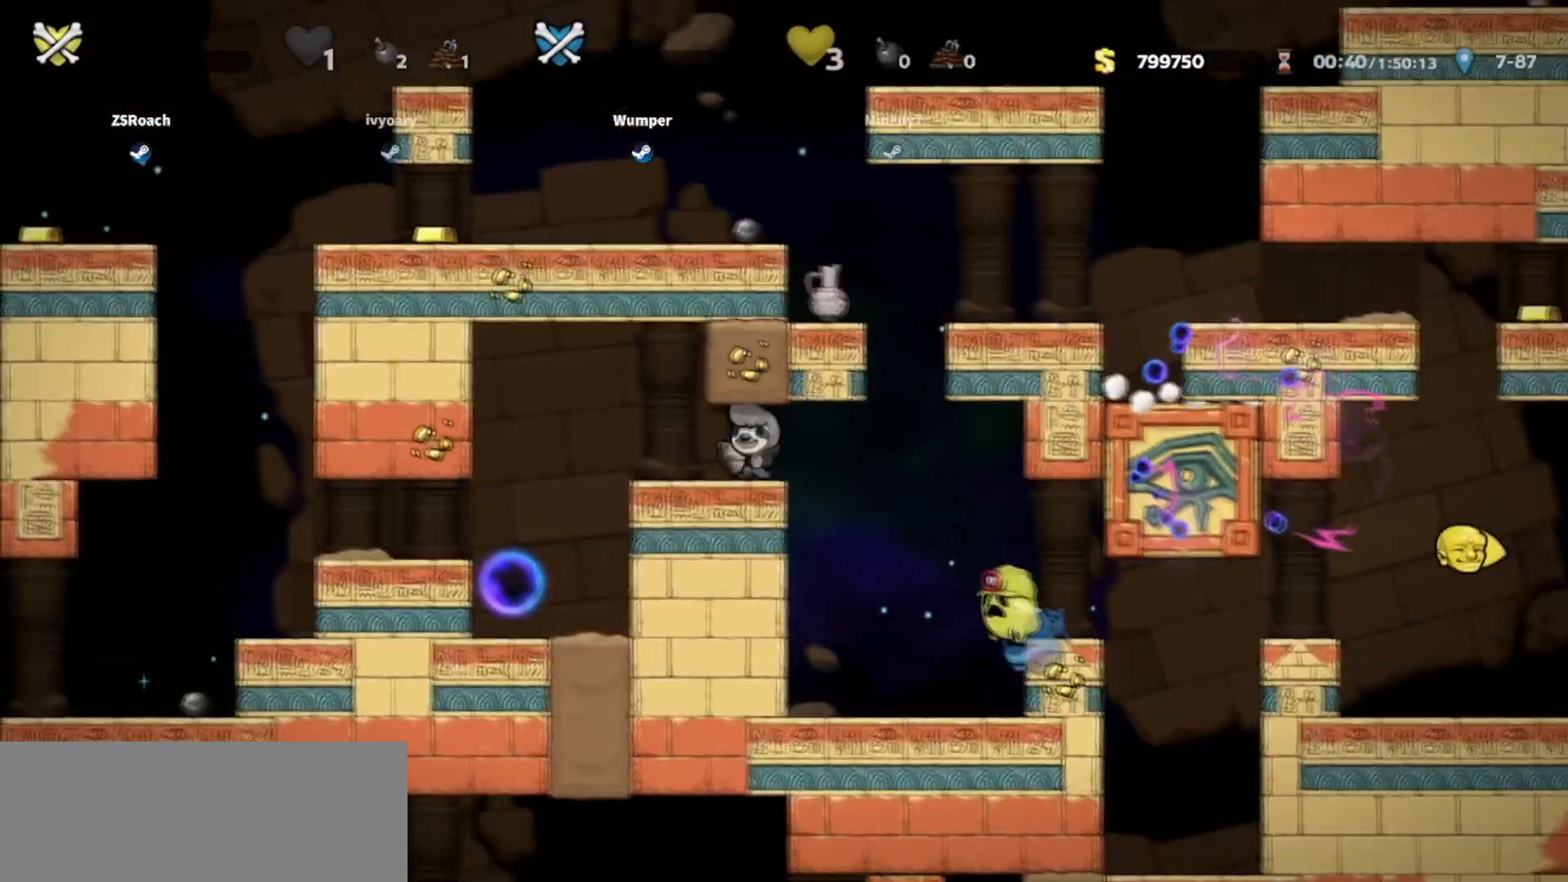
{"keys": ["up"], "events": [[67, "down", "up"], [67, "left", "down"], [133, "left", "up"], [167, "down", "down"], [267, "down", "up"], [400, "up", "down"]]}